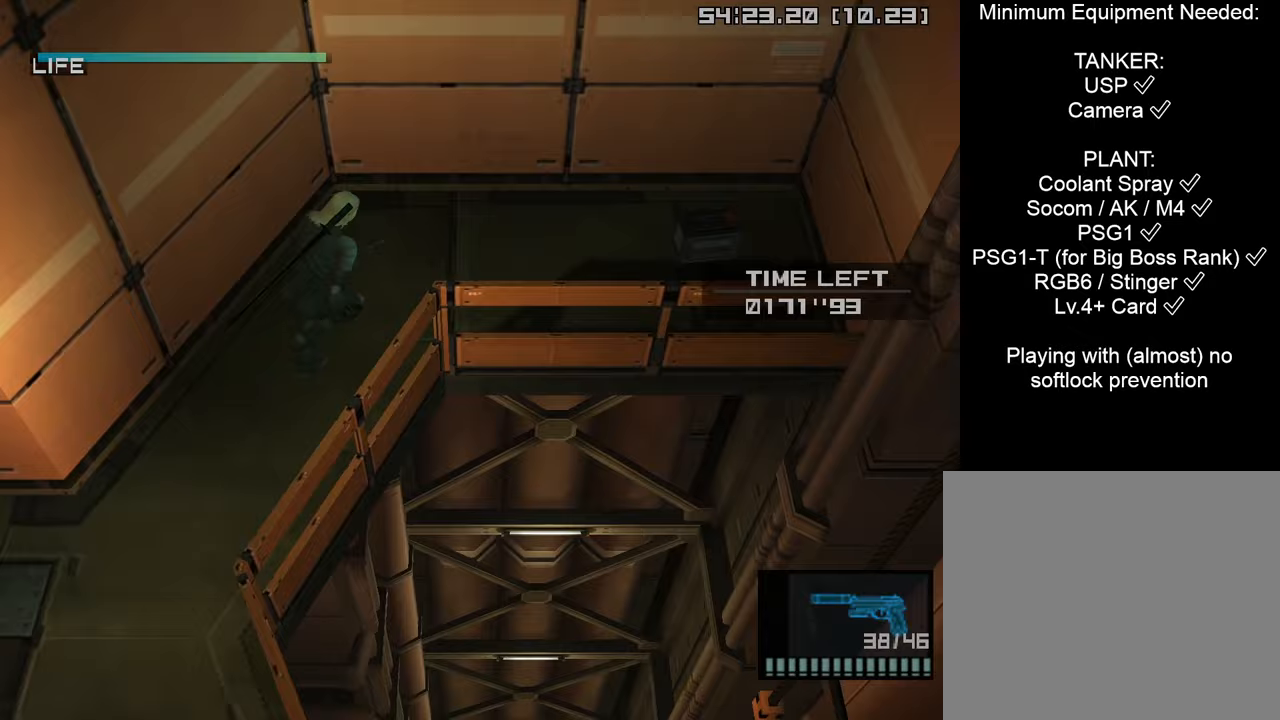
Gameplay with a controller (PlayStation layout); each line is a JSON object with the inputs held at the frame after it. "events" lists button and stick changes between this image and that frame as [ms after this image, input, new state], when the widget could be followed in between.
{"buttons": [], "left_stick": "right", "right_stick": "center", "events": []}
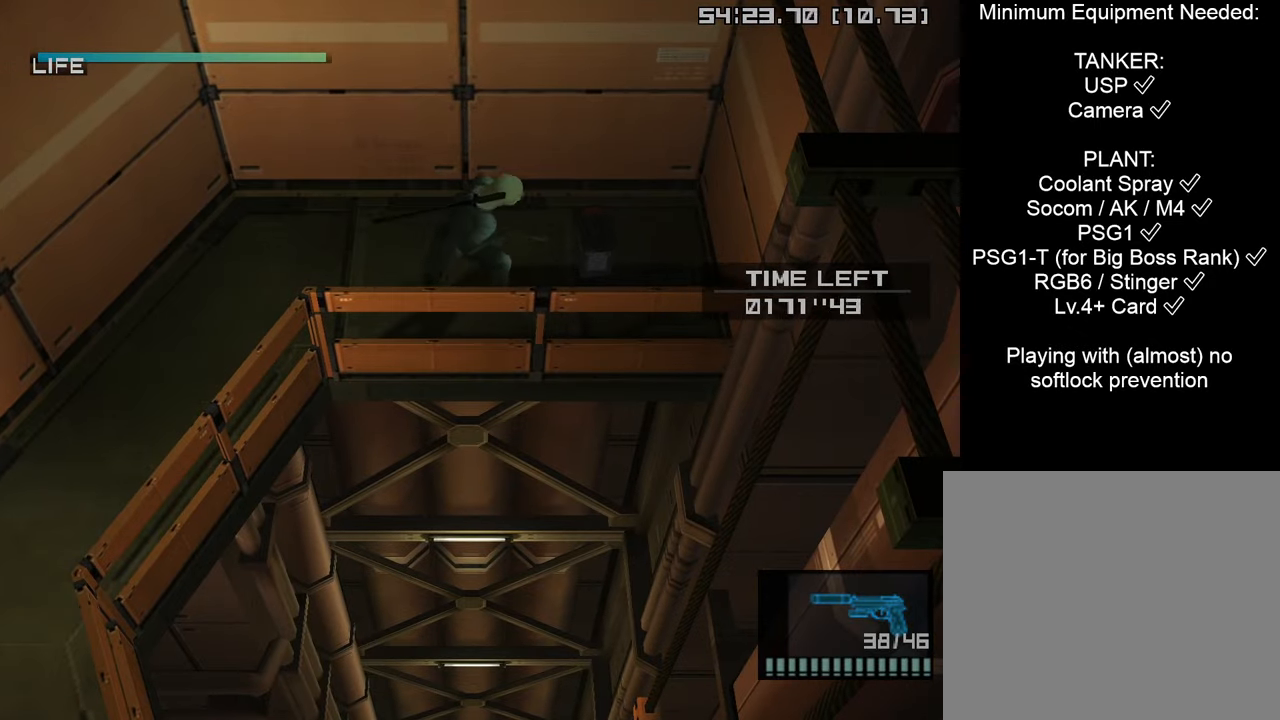
{"buttons": [], "left_stick": "down-left", "right_stick": "center", "events": [[167, "left_stick", "up"], [217, "left_stick", "left"], [283, "left_stick", "down-left"]]}
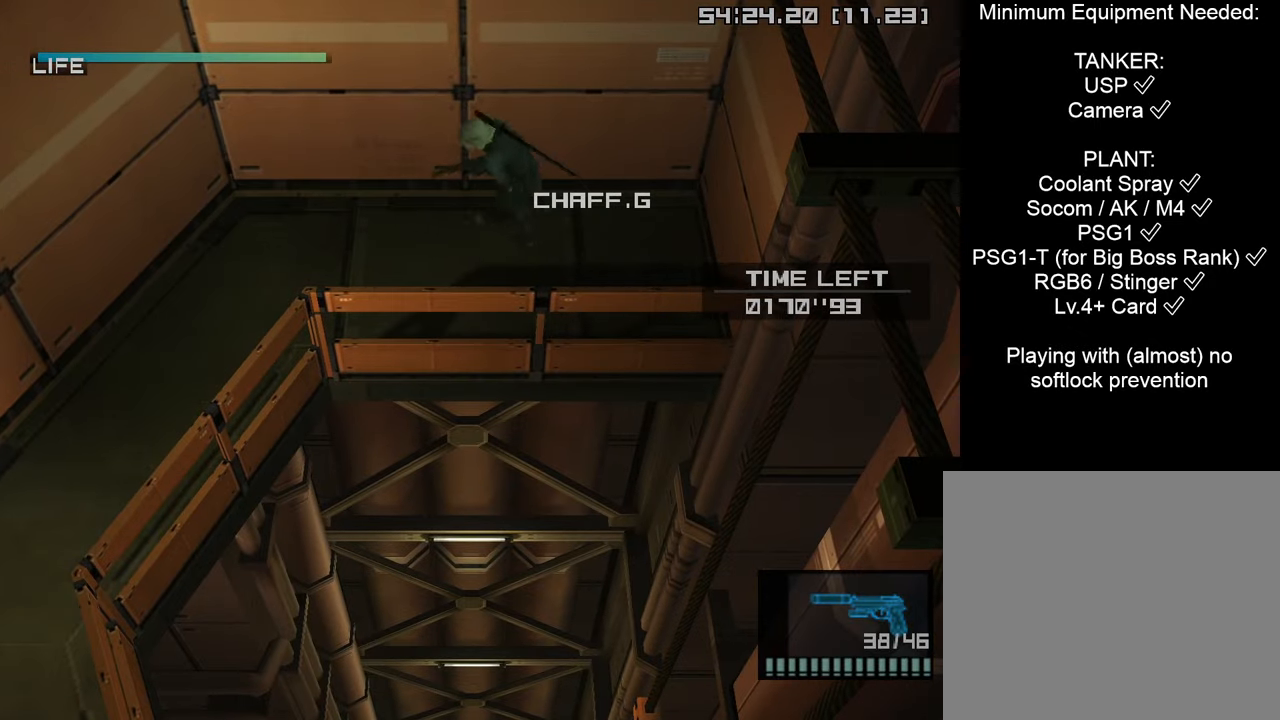
{"buttons": [], "left_stick": "down-left", "right_stick": "center", "events": [[383, "R2", "down"], [467, "R2", "up"]]}
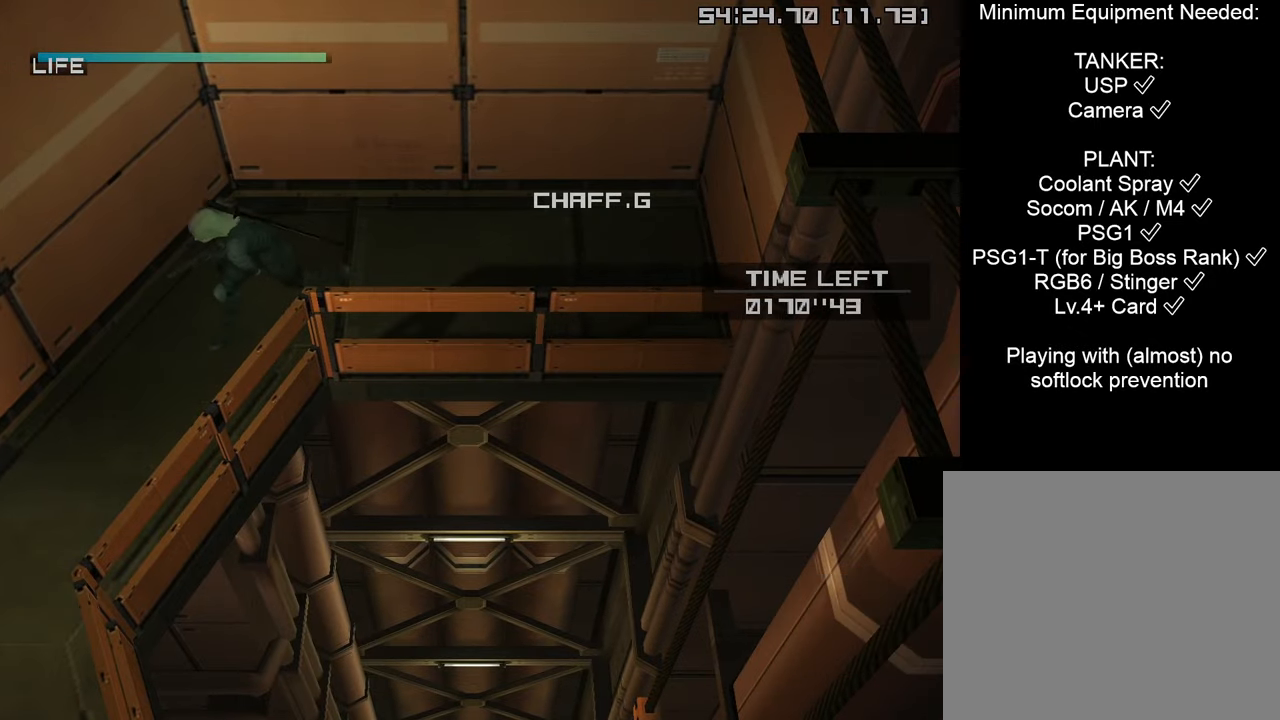
{"buttons": [], "left_stick": "down-left", "right_stick": "center", "events": []}
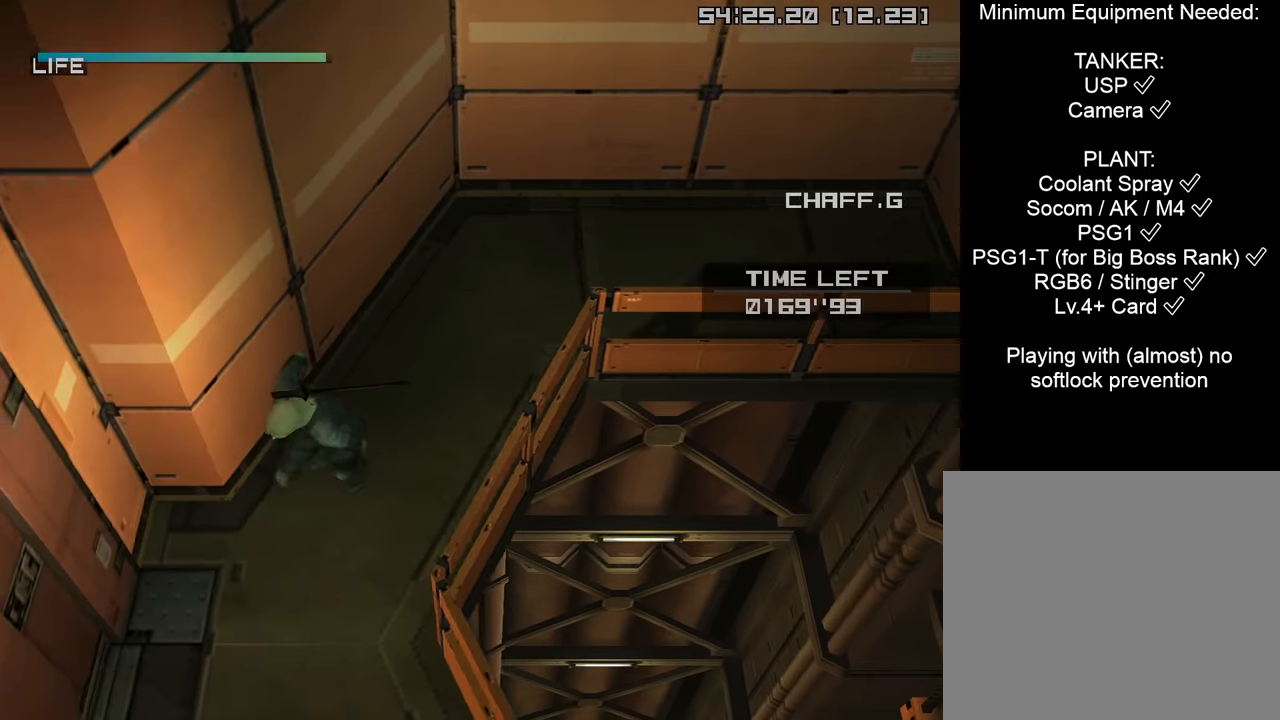
{"buttons": ["R2"], "left_stick": "left", "right_stick": "center", "events": [[350, "left_stick", "left"], [483, "R2", "down"]]}
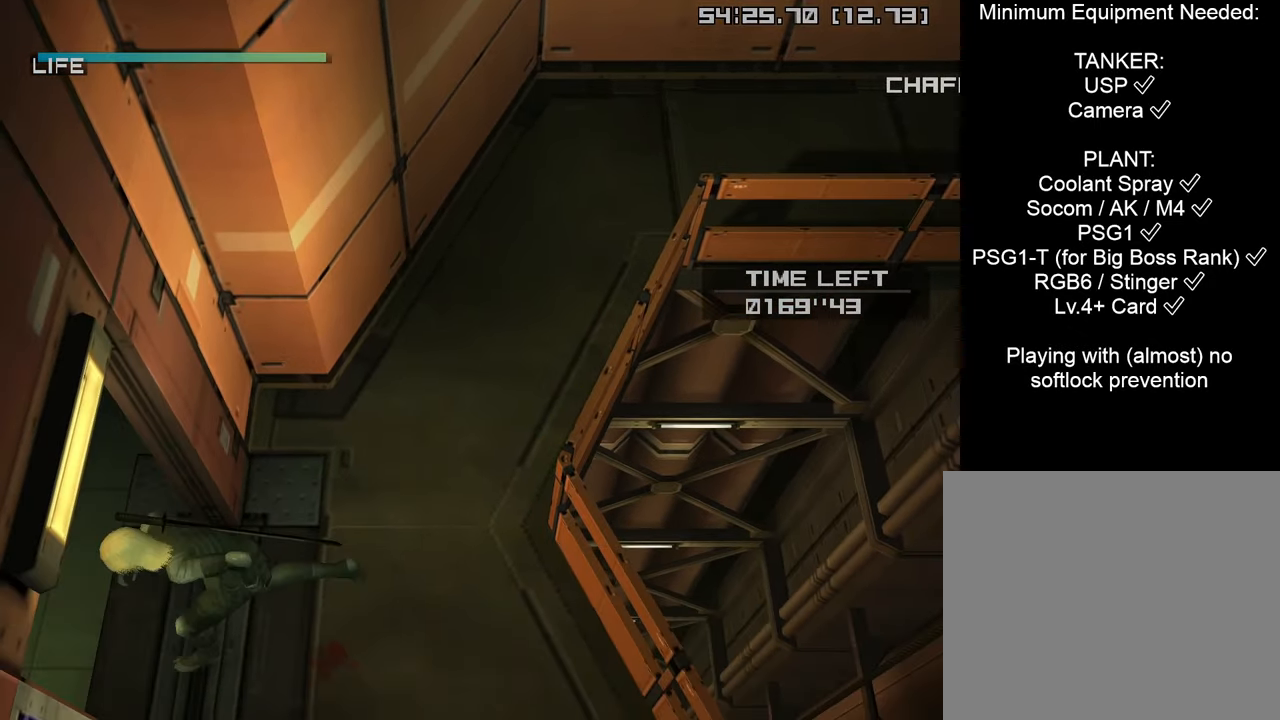
{"buttons": [], "left_stick": "left", "right_stick": "center", "events": [[50, "R2", "up"]]}
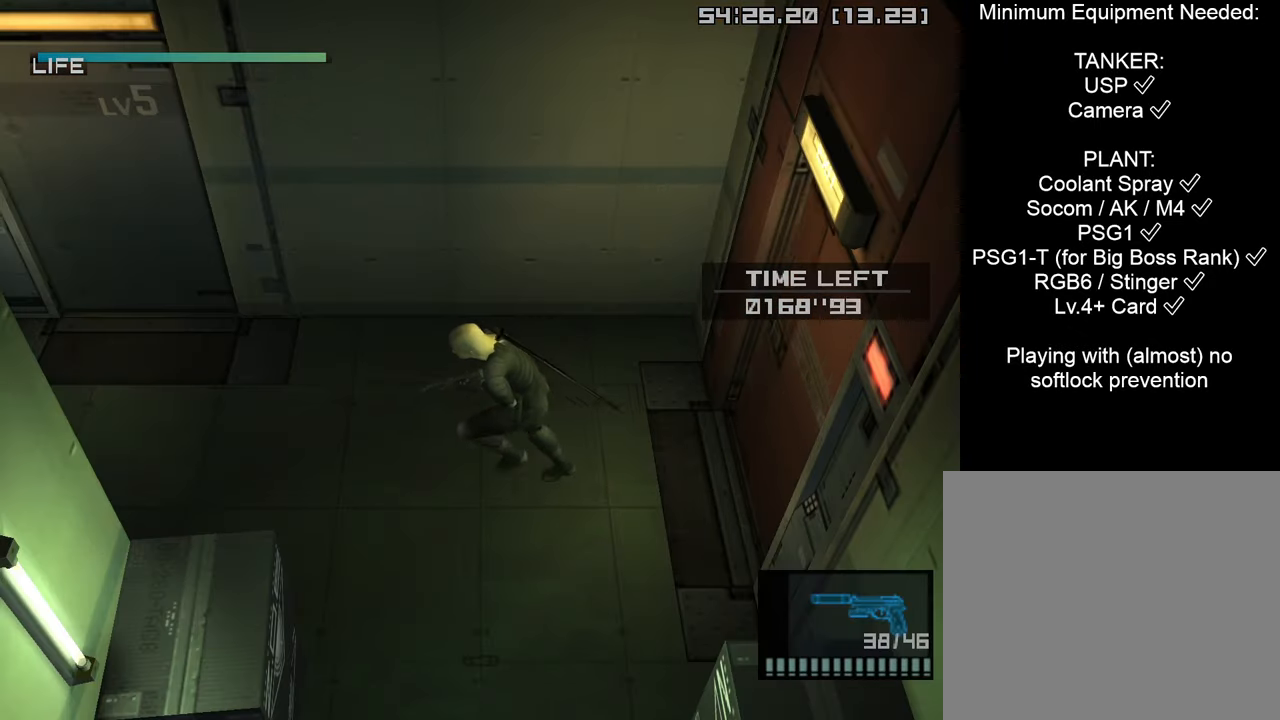
{"buttons": [], "left_stick": "down-left", "right_stick": "center", "events": [[483, "left_stick", "down-left"]]}
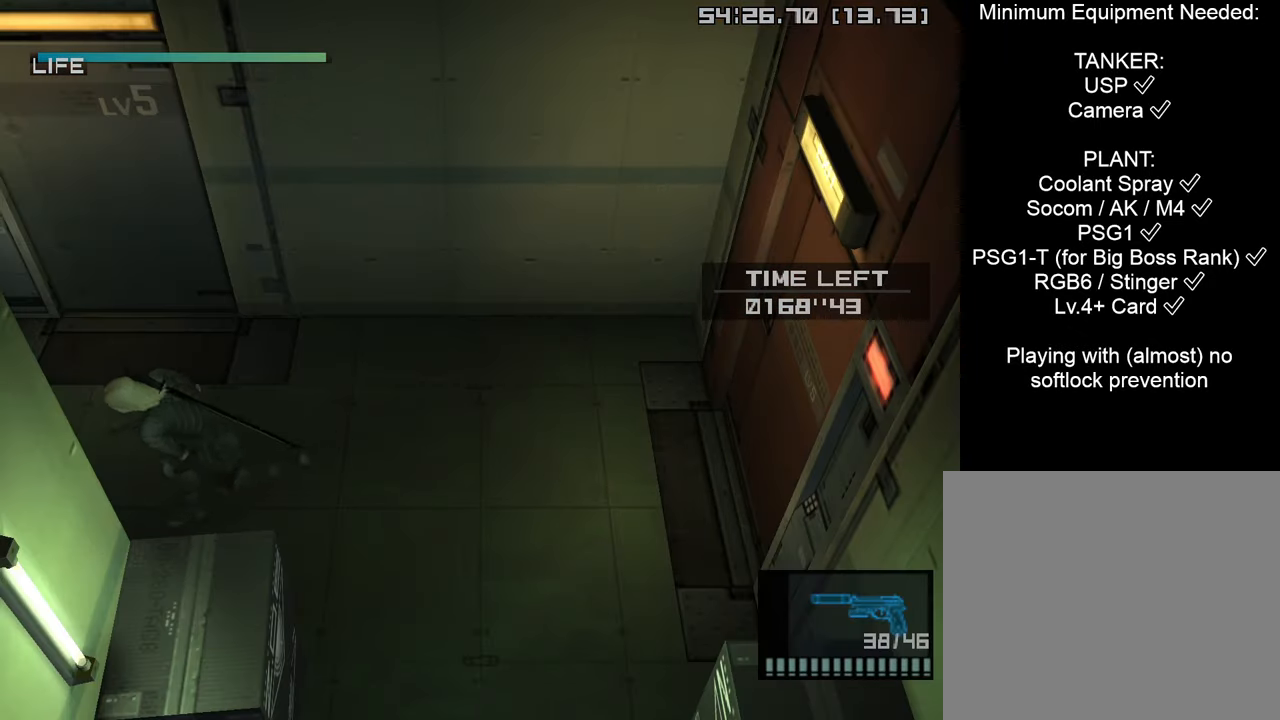
{"buttons": [], "left_stick": "down-right", "right_stick": "center", "events": [[17, "R2", "down"], [83, "R2", "up"], [283, "left_stick", "down-right"]]}
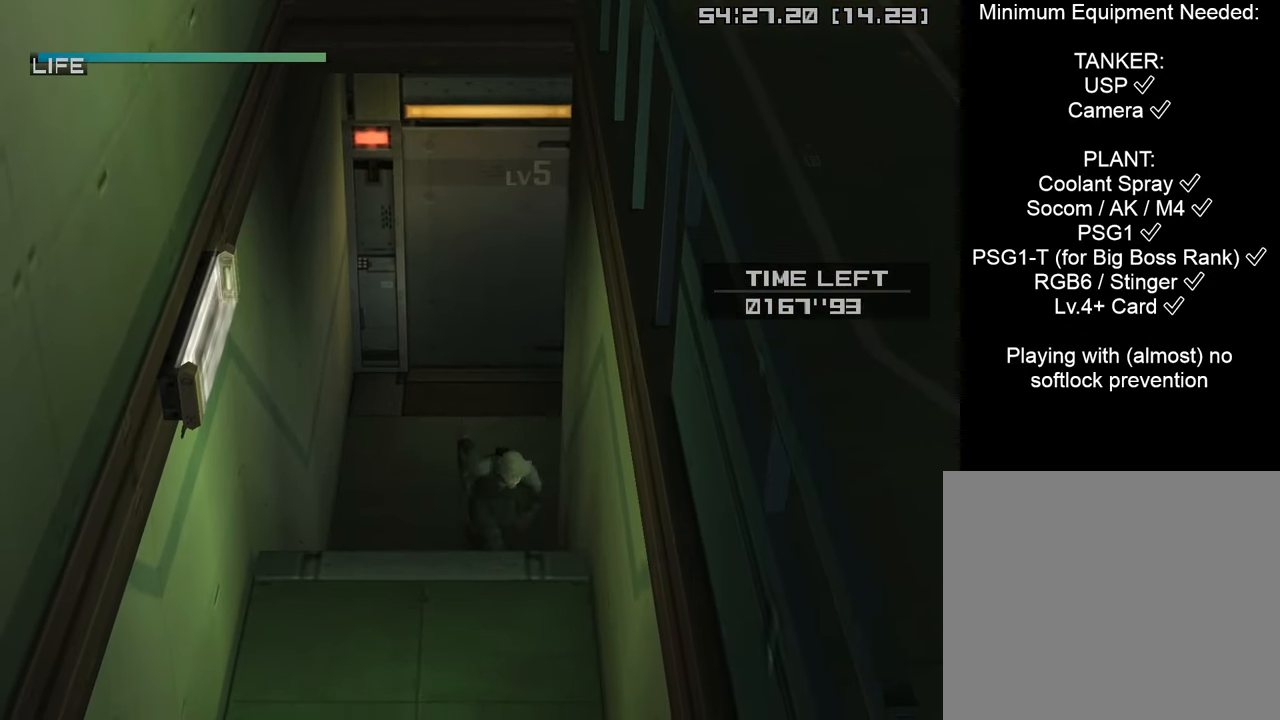
{"buttons": ["CROSS"], "left_stick": "down-left", "right_stick": "center", "events": [[117, "left_stick", "down"], [383, "left_stick", "down-left"], [450, "CROSS", "down"]]}
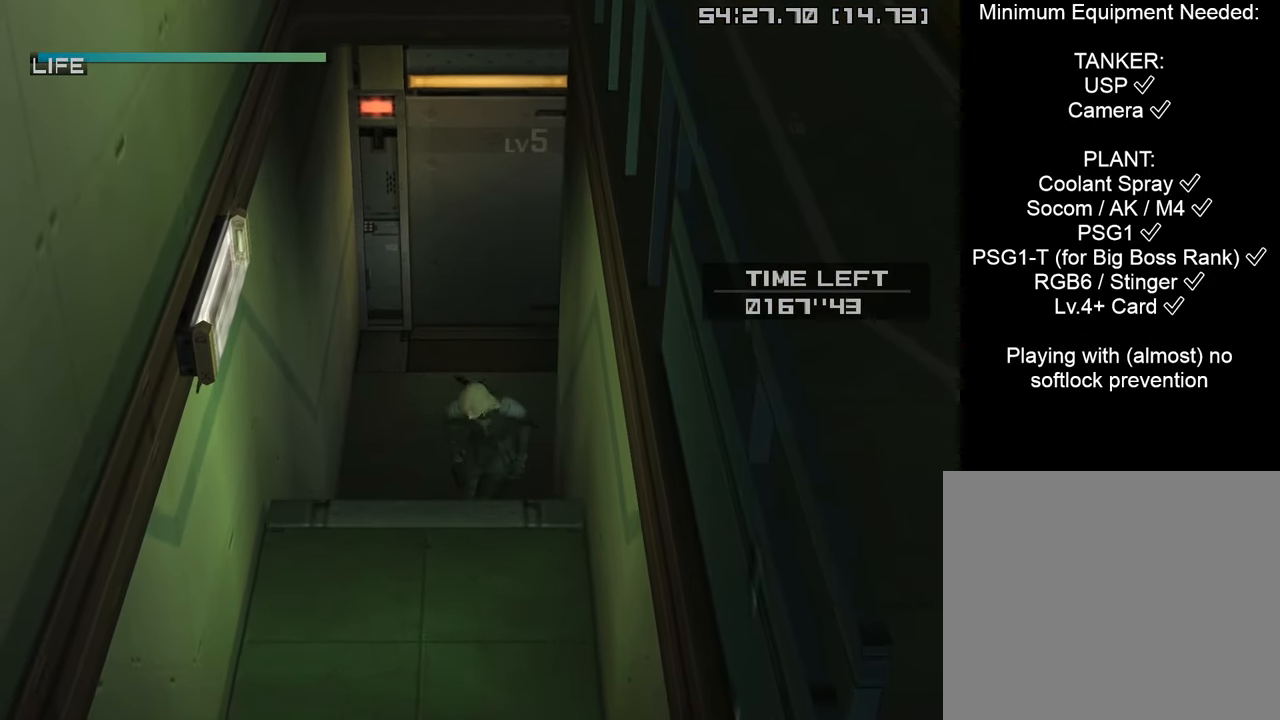
{"buttons": [], "left_stick": "center", "right_stick": "center", "events": [[167, "CROSS", "up"], [350, "left_stick", "center"]]}
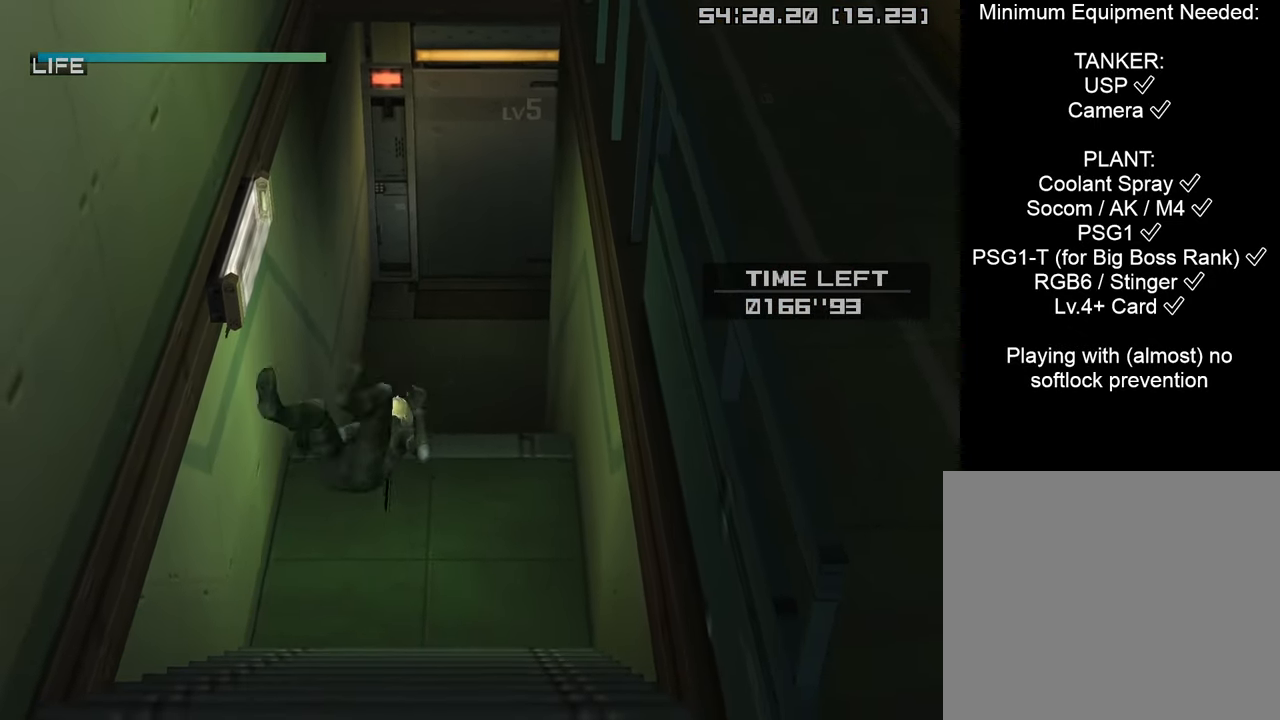
{"buttons": ["CIRCLE"], "left_stick": "down", "right_stick": "center", "events": [[50, "left_stick", "down-left"], [100, "left_stick", "down"], [183, "CROSS", "down"], [316, "CIRCLE", "down"], [383, "CIRCLE", "up"], [500, "CIRCLE", "down"], [500, "CROSS", "up"]]}
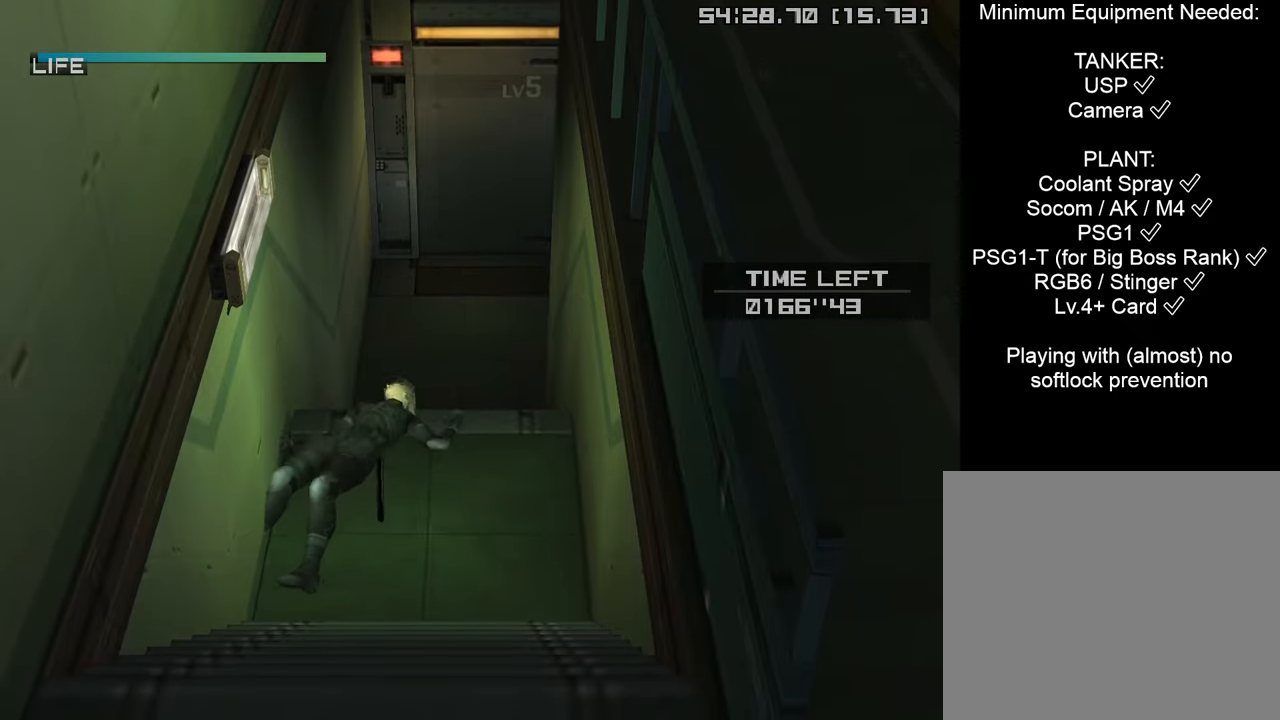
{"buttons": [], "left_stick": "down", "right_stick": "center", "events": [[83, "CIRCLE", "up"], [83, "CROSS", "down"], [183, "CIRCLE", "down"], [183, "CROSS", "up"], [250, "CIRCLE", "up"], [250, "CROSS", "down"], [366, "CIRCLE", "down"], [366, "CROSS", "up"], [416, "CIRCLE", "up"], [416, "L2", "down"], [483, "L2", "up"]]}
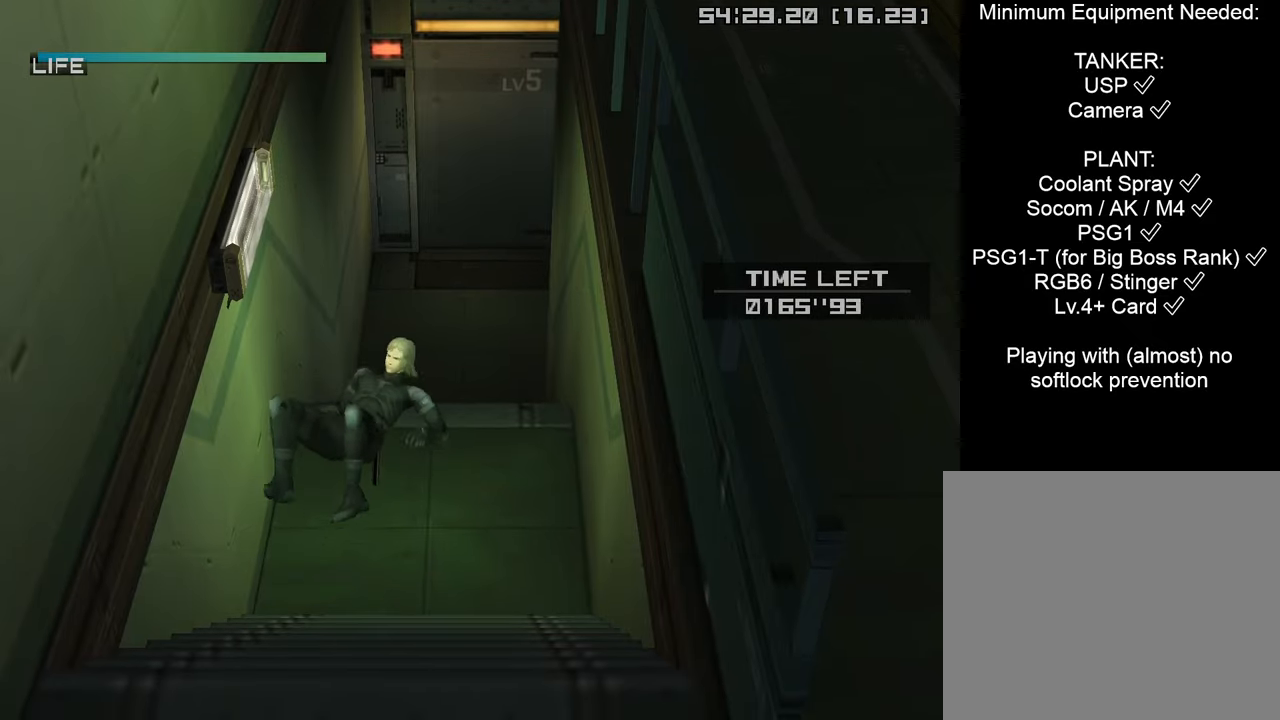
{"buttons": [], "left_stick": "down", "right_stick": "center", "events": [[66, "L2", "down"], [133, "L2", "up"], [416, "R2", "down"], [483, "R2", "up"]]}
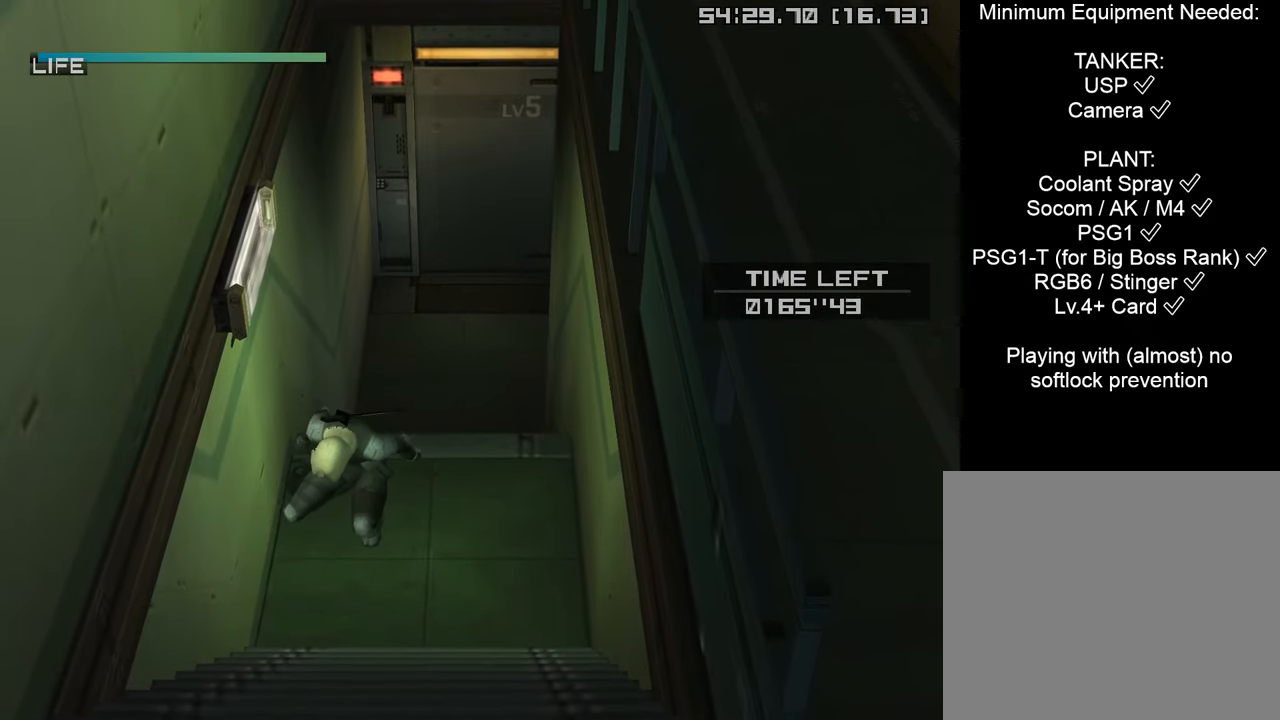
{"buttons": [], "left_stick": "down", "right_stick": "center", "events": []}
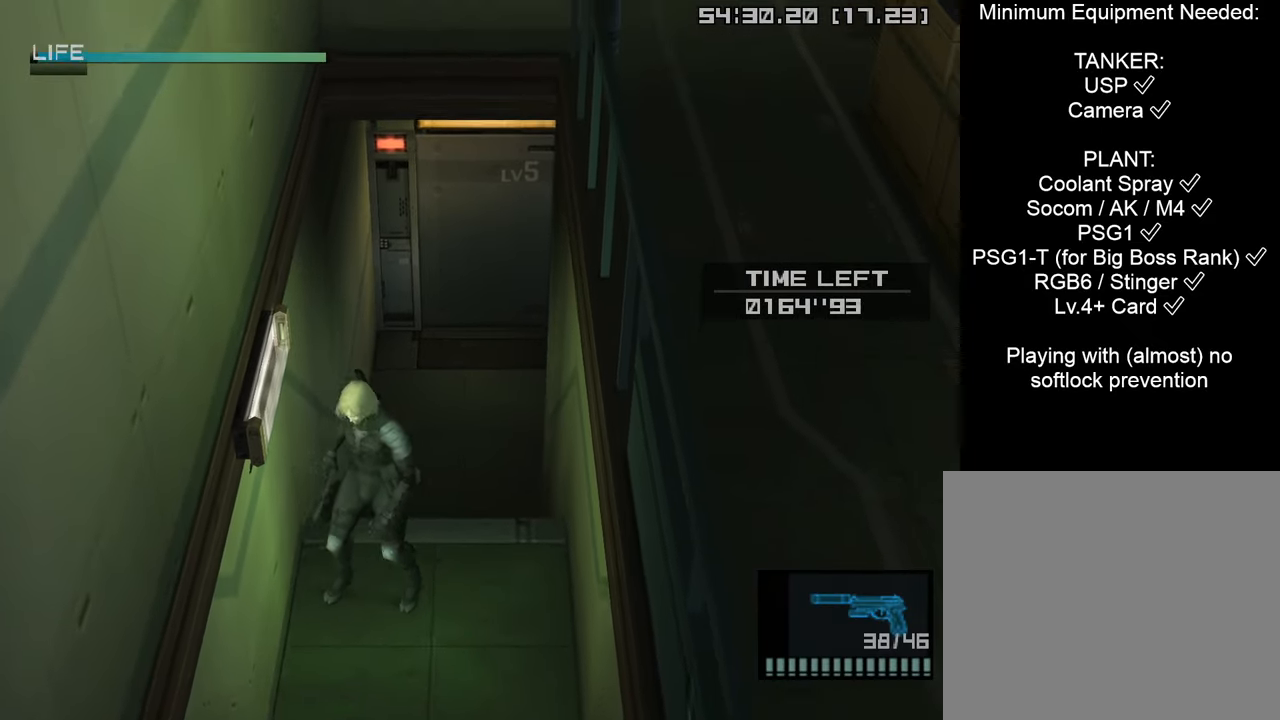
{"buttons": [], "left_stick": "down", "right_stick": "center", "events": []}
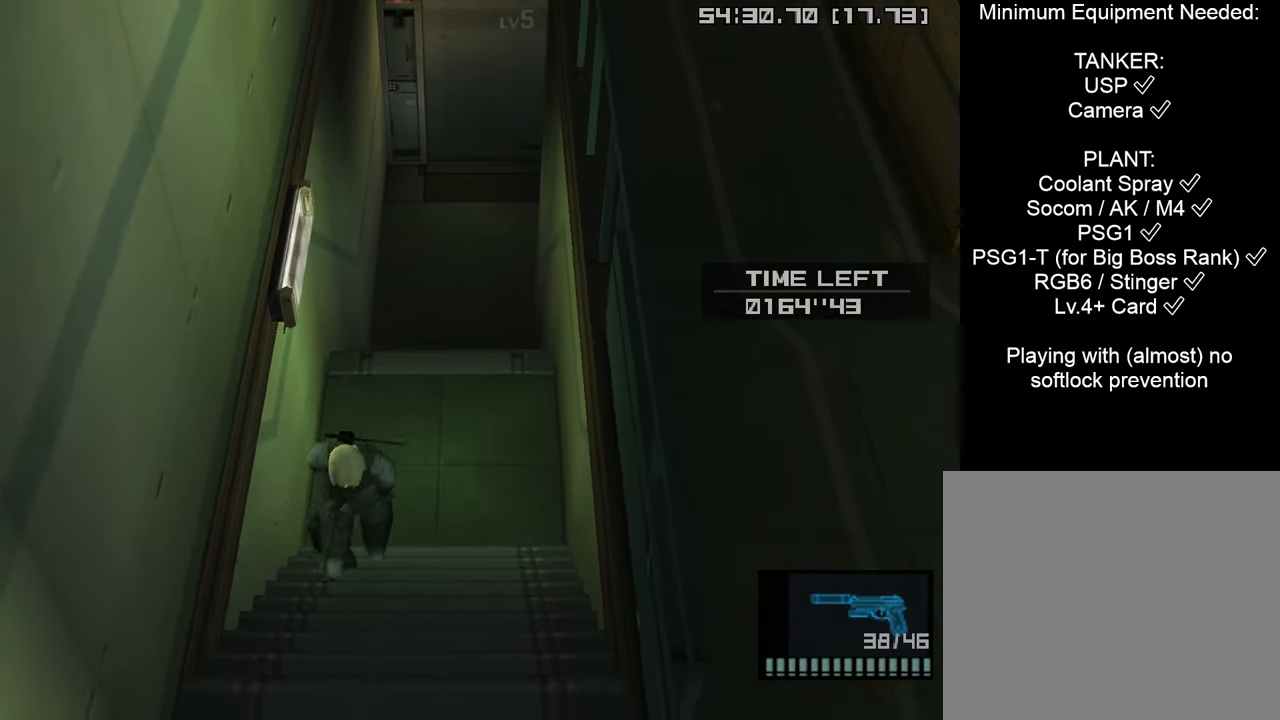
{"buttons": [], "left_stick": "down", "right_stick": "center", "events": []}
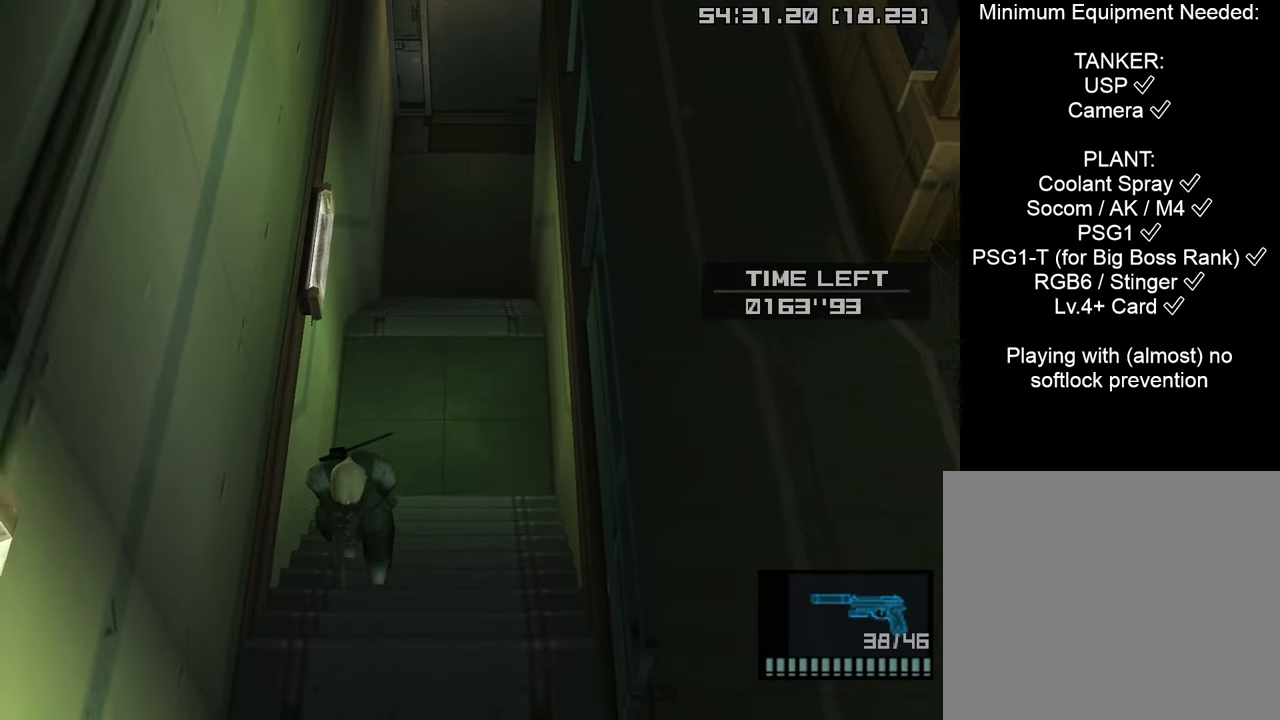
{"buttons": [], "left_stick": "down", "right_stick": "center", "events": []}
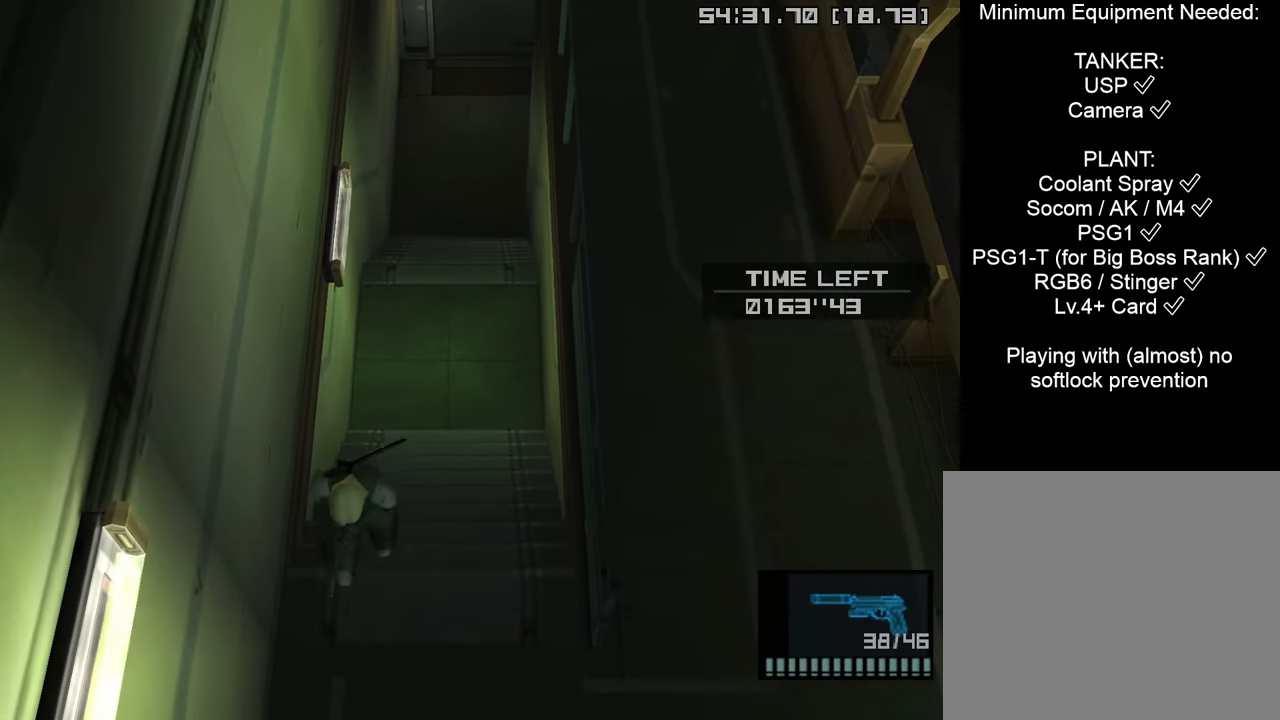
{"buttons": [], "left_stick": "up-right", "right_stick": "center", "events": [[466, "left_stick", "up-right"]]}
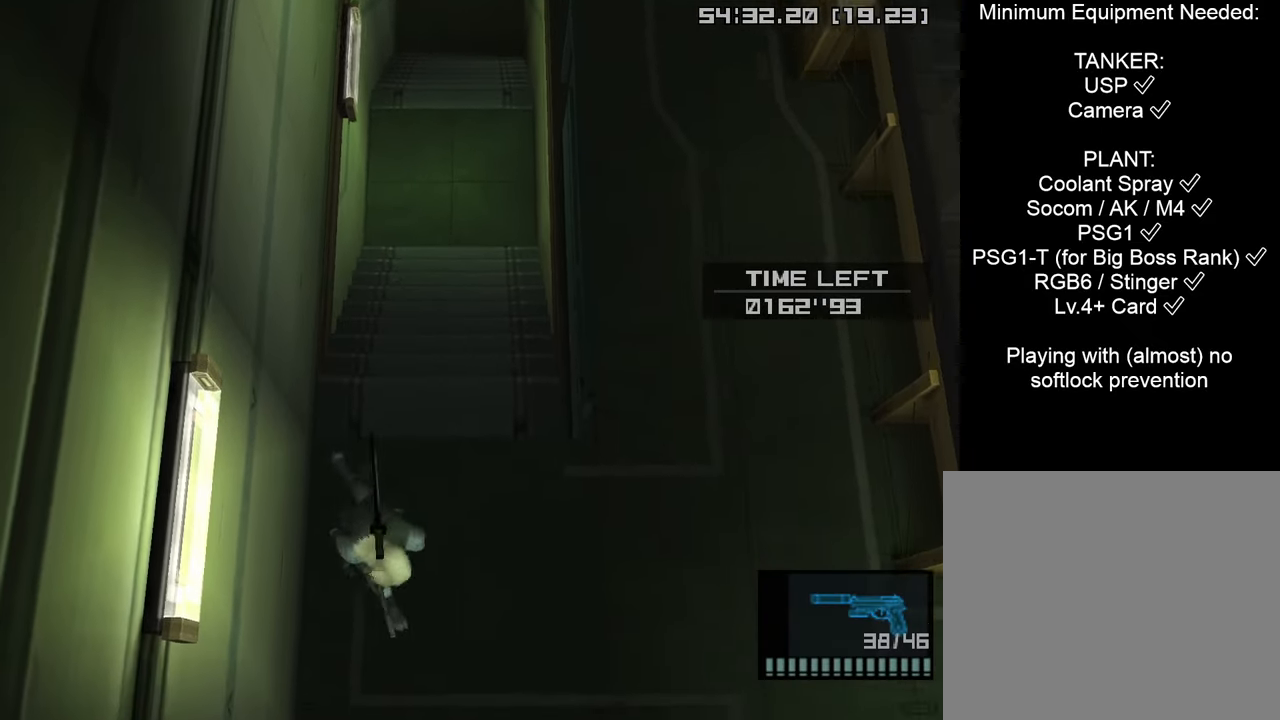
{"buttons": ["SQUARE", "R1"], "left_stick": "up", "right_stick": "center", "events": [[83, "SQUARE", "down"], [100, "R1", "down"], [100, "left_stick", "center"], [200, "L1", "down"], [300, "L1", "up"], [366, "left_stick", "up"]]}
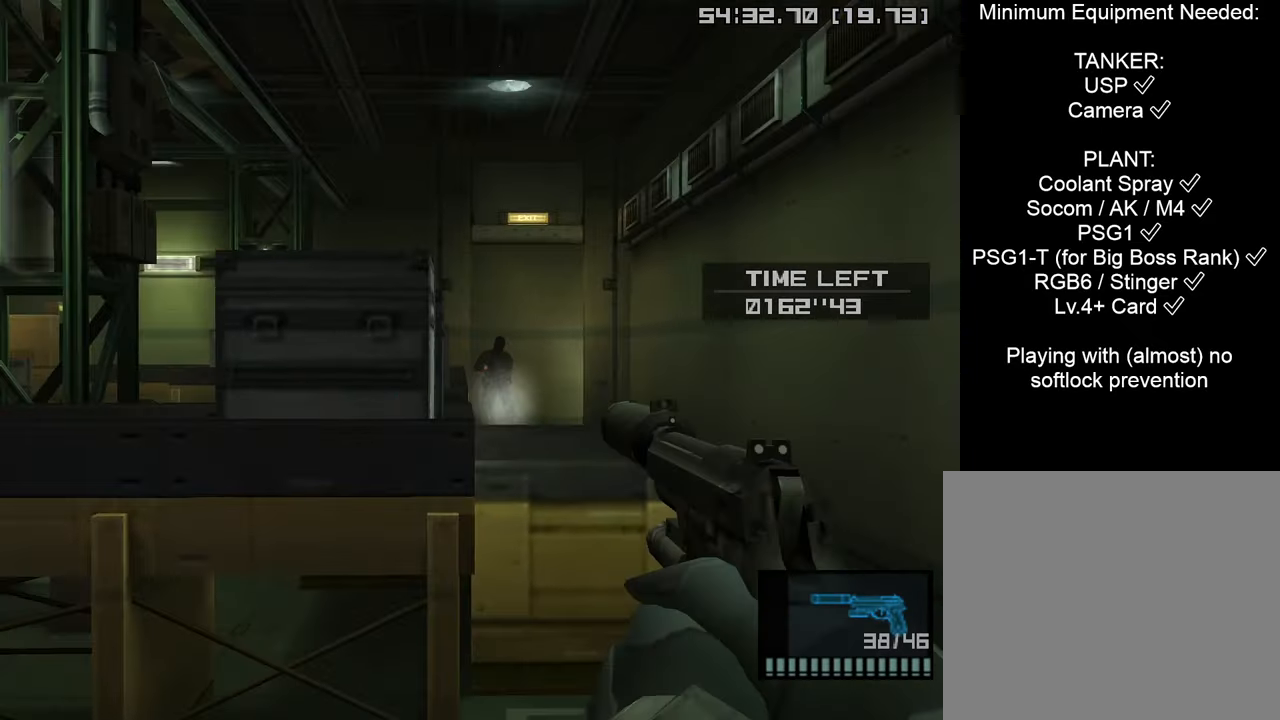
{"buttons": ["R1"], "left_stick": "center", "right_stick": "center", "events": [[16, "left_stick", "center"], [300, "left_stick", "right"], [350, "SQUARE", "up"], [383, "left_stick", "center"]]}
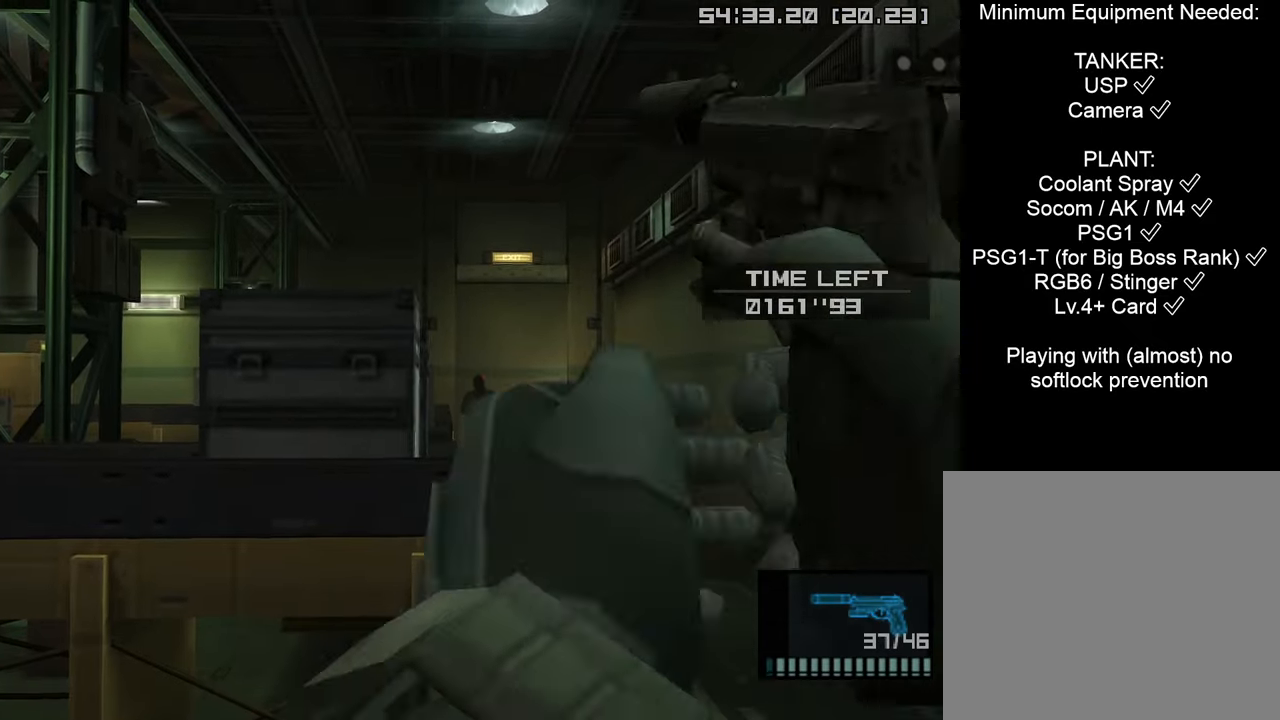
{"buttons": ["R1"], "left_stick": "center", "right_stick": "center", "events": []}
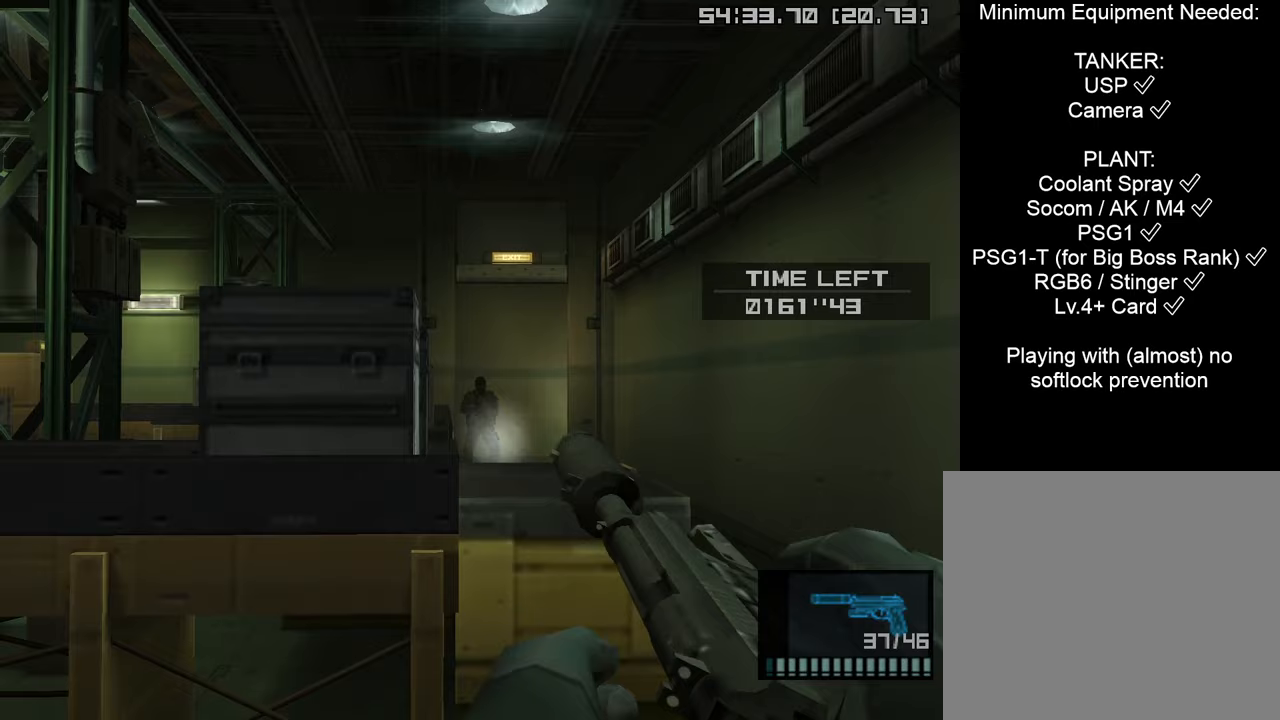
{"buttons": ["R1"], "left_stick": "center", "right_stick": "center", "events": [[50, "SQUARE", "down"], [117, "left_stick", "down"], [183, "left_stick", "center"], [367, "SQUARE", "up"]]}
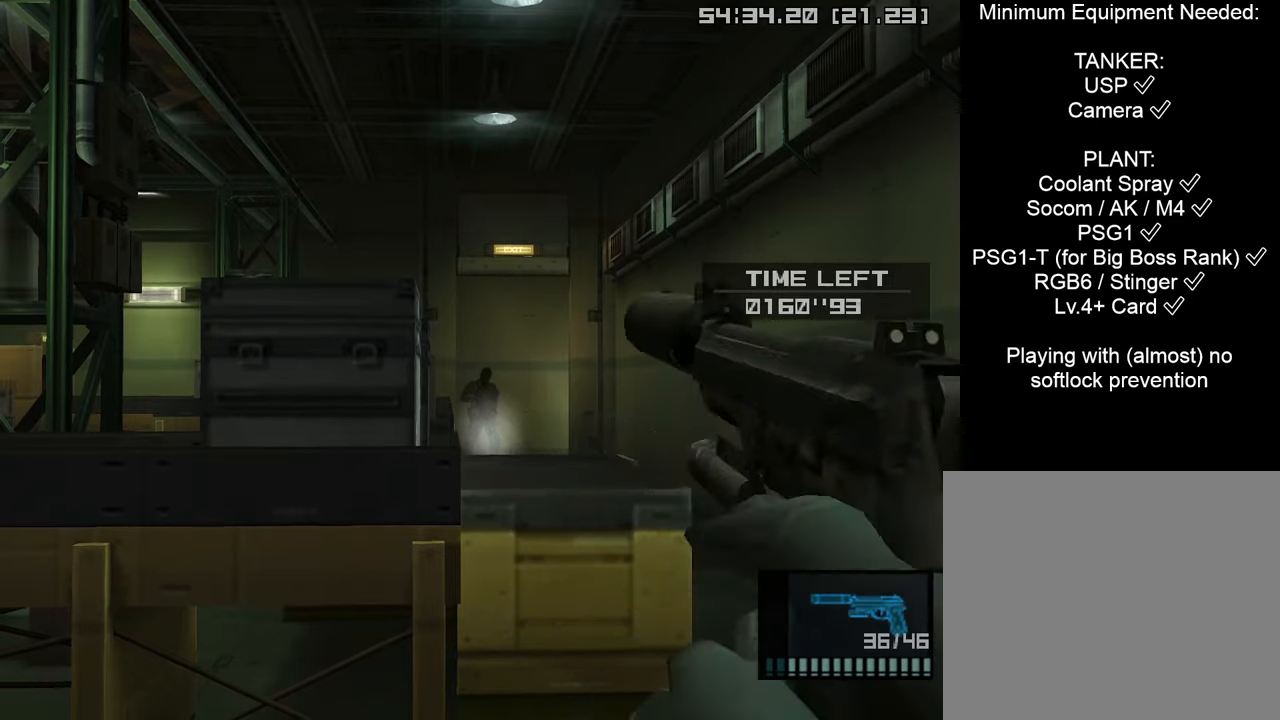
{"buttons": ["L1"], "left_stick": "down-right", "right_stick": "center", "events": [[233, "R1", "up"], [250, "L1", "down"], [250, "left_stick", "down-right"]]}
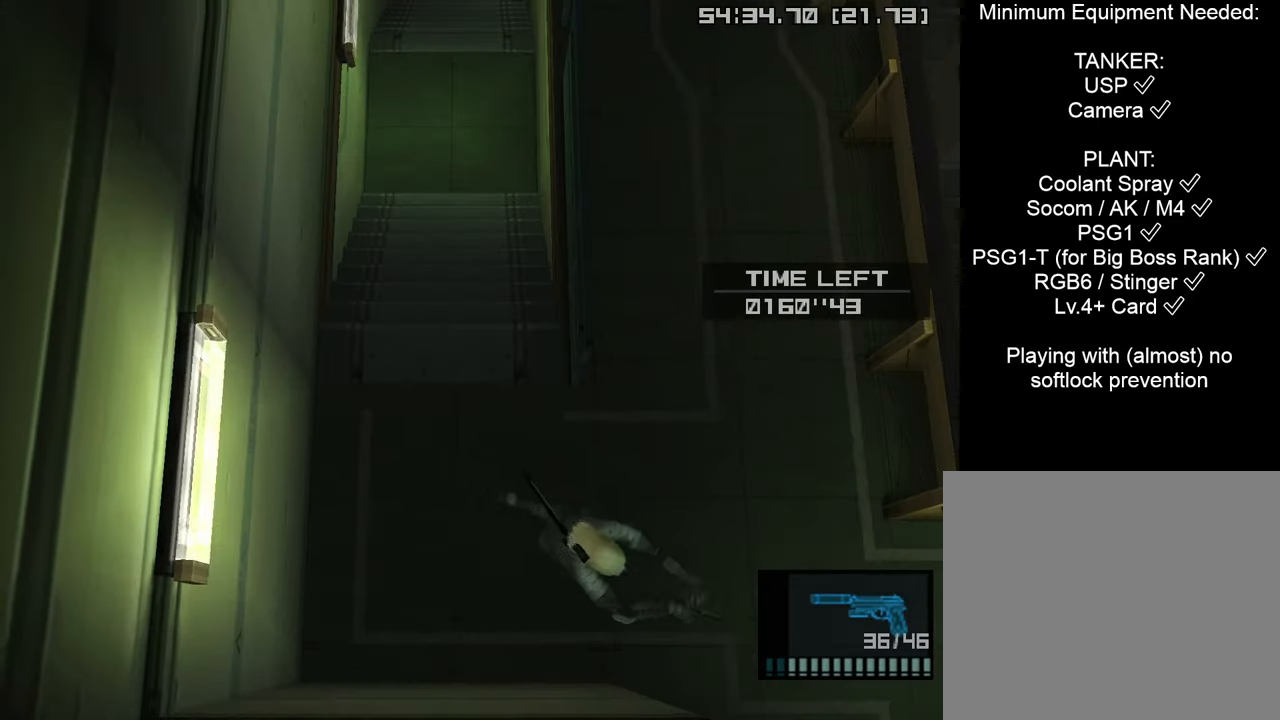
{"buttons": ["L1"], "left_stick": "down-right", "right_stick": "center", "events": [[200, "R2", "down"], [300, "R2", "up"]]}
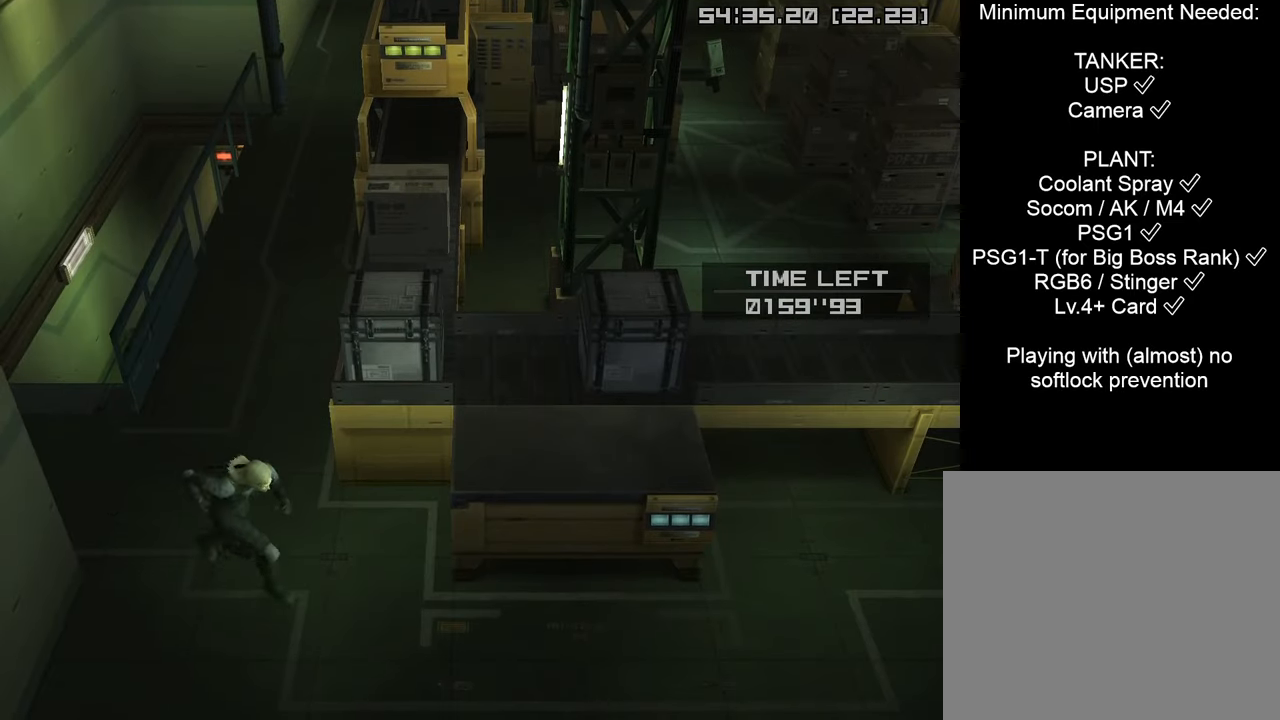
{"buttons": ["L1"], "left_stick": "right", "right_stick": "center", "events": [[150, "left_stick", "right"]]}
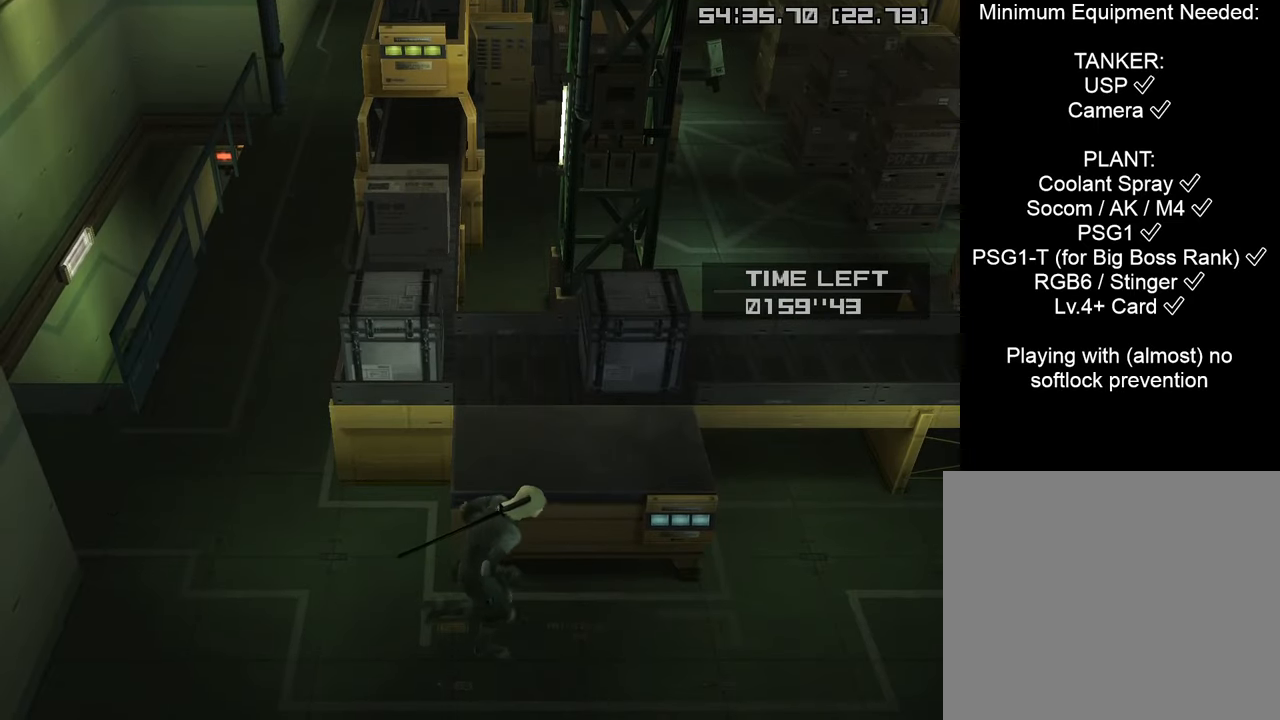
{"buttons": ["L1", "R2"], "left_stick": "center", "right_stick": "center", "events": [[217, "CROSS", "down"], [333, "CROSS", "up"], [400, "R2", "down"], [400, "left_stick", "center"]]}
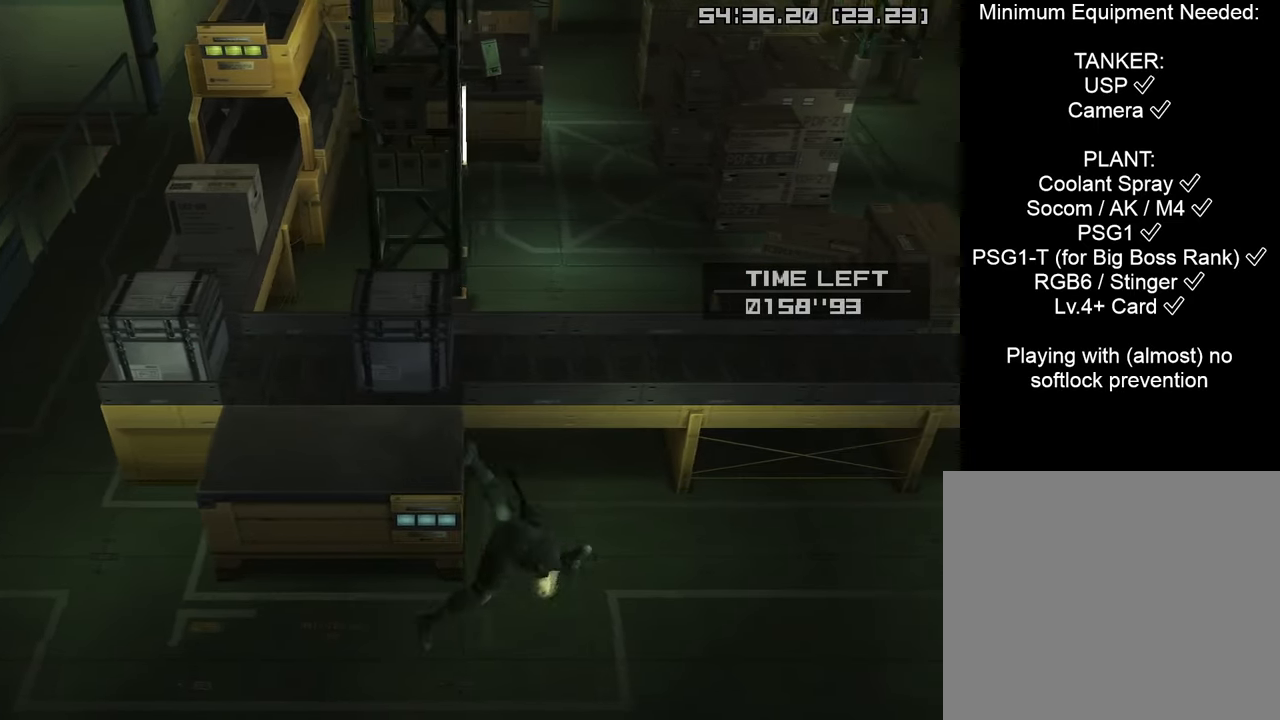
{"buttons": ["L1", "R2", "DPAD_DOWN"], "left_stick": "center", "right_stick": "center", "events": [[267, "DPAD_DOWN", "down"], [350, "DPAD_DOWN", "up"], [433, "DPAD_DOWN", "down"]]}
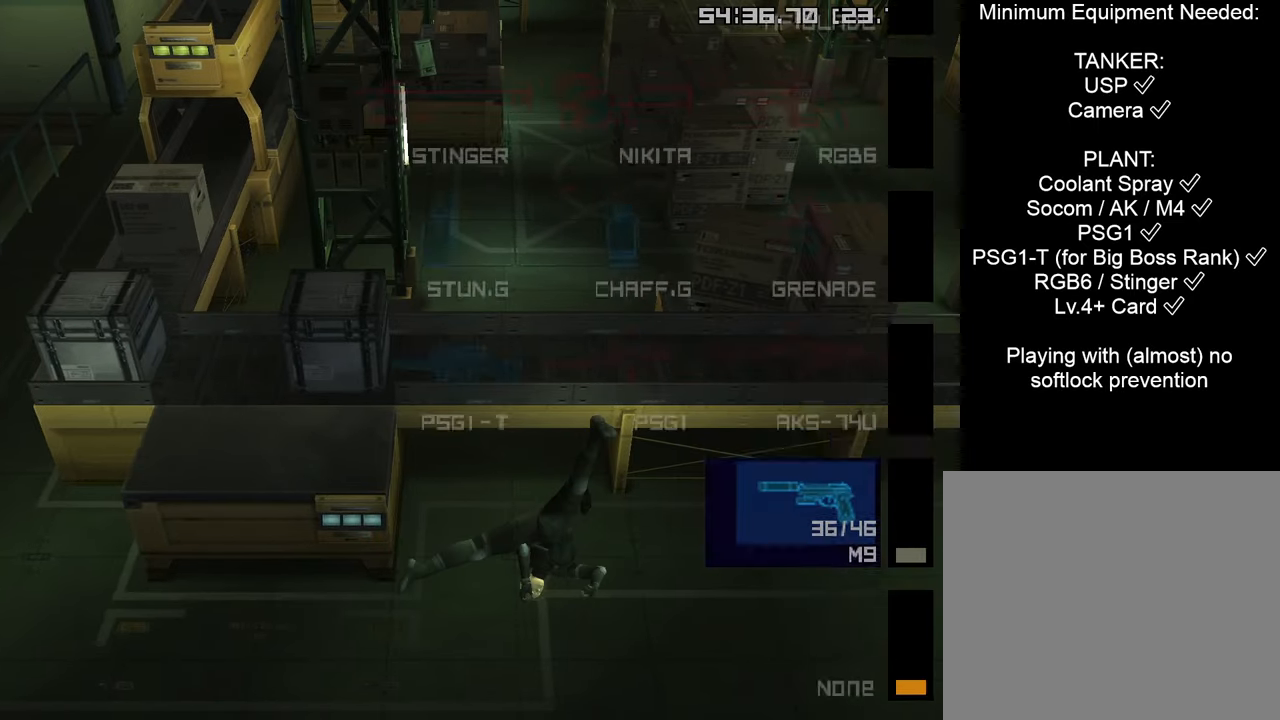
{"buttons": ["L1", "R2", "DPAD_RIGHT"], "left_stick": "center", "right_stick": "center", "events": [[17, "DPAD_DOWN", "up"], [217, "DPAD_DOWN", "down"], [267, "DPAD_DOWN", "up"], [400, "DPAD_RIGHT", "down"]]}
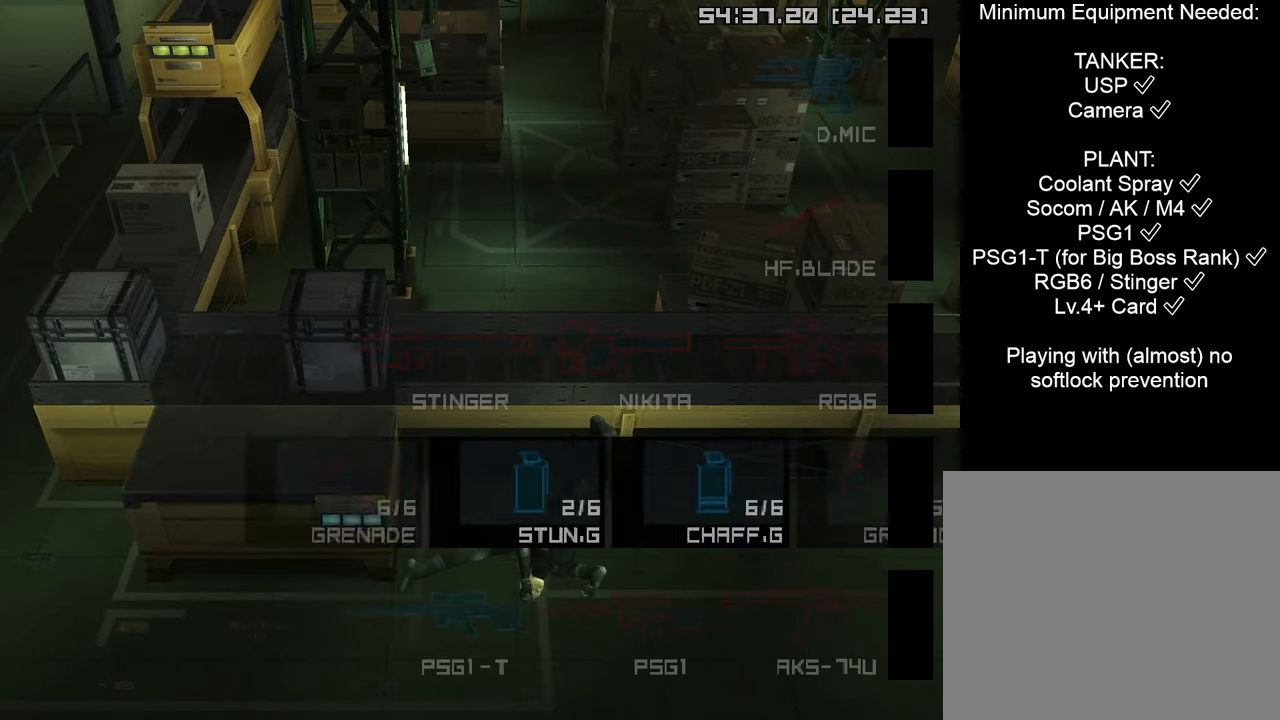
{"buttons": [], "left_stick": "right", "right_stick": "center", "events": [[33, "DPAD_RIGHT", "up"], [200, "R2", "up"], [217, "L1", "up"], [300, "left_stick", "right"]]}